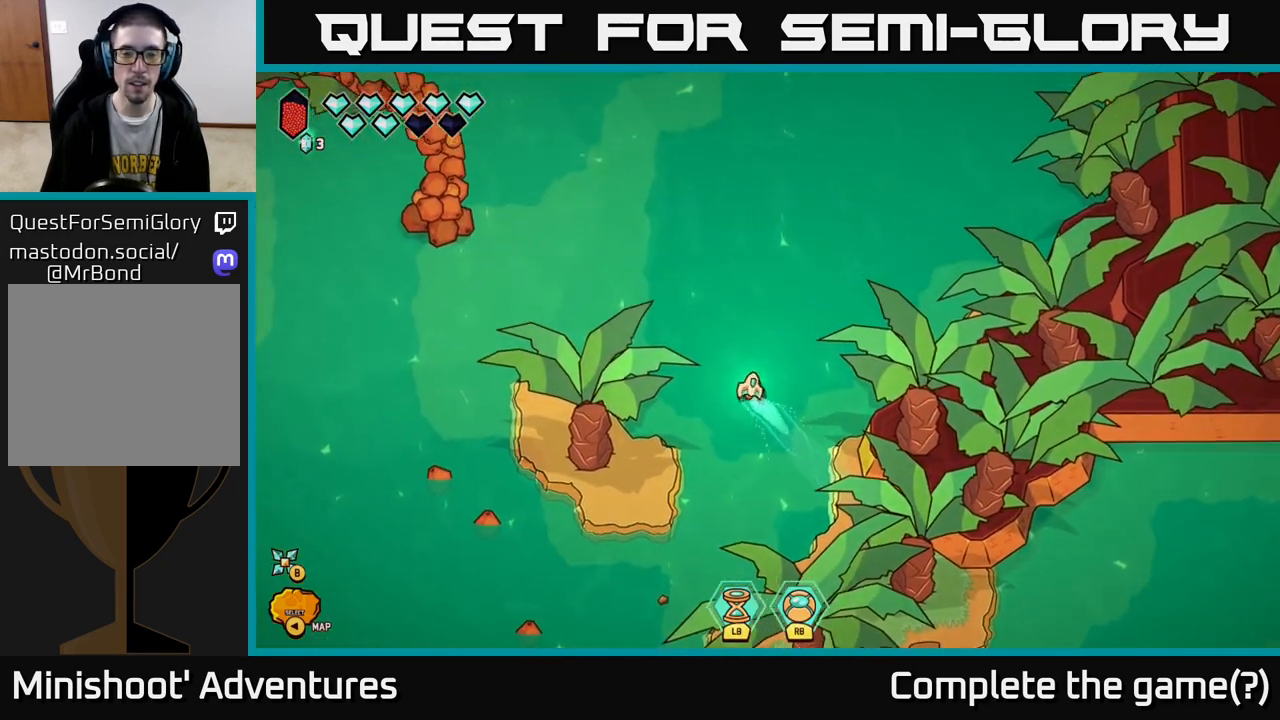
Gameplay with a controller (Xbox layout); each line is a JSON object with the inputs held at the frame after it. "events" lists button and stick changes between this image and that frame as [ms after this image, input, new state], when the widget could be followed in between.
{"buttons": [], "left_stick": "up-left", "right_stick": "center", "events": [[17, "L2", "up"], [67, "left_stick", "center"], [400, "left_stick", "up-left"]]}
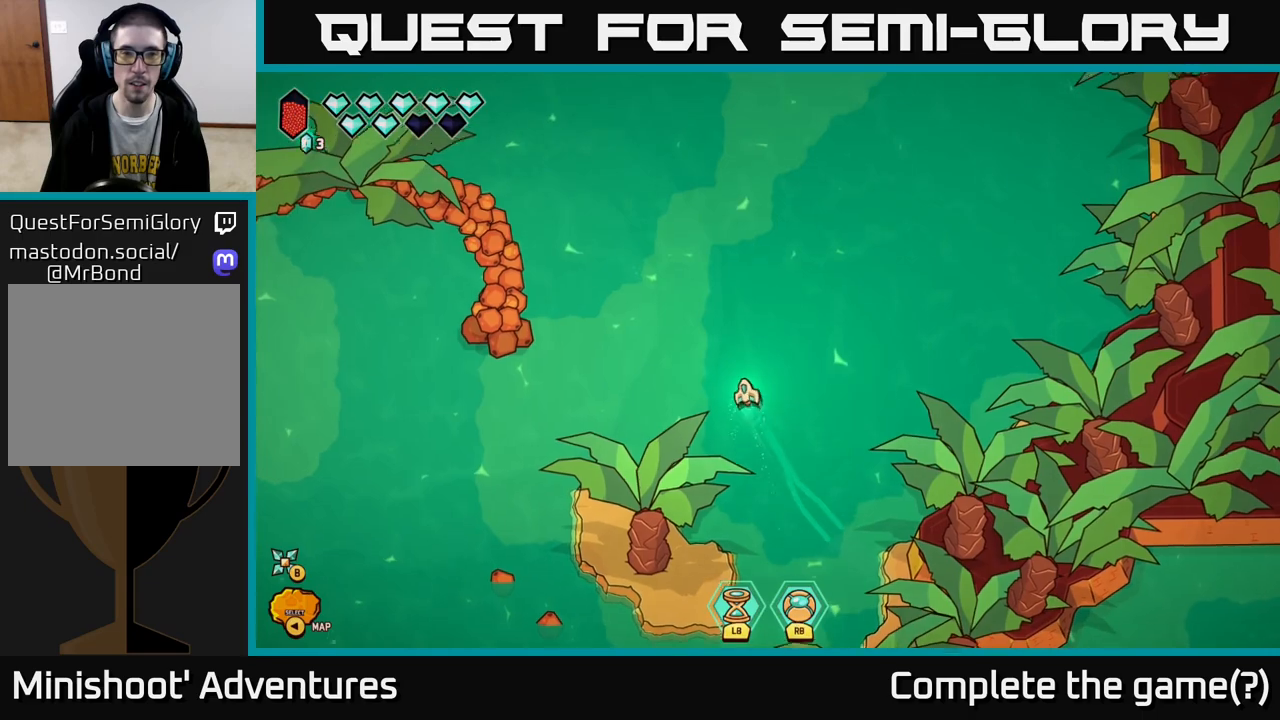
{"buttons": ["L2"], "left_stick": "up", "right_stick": "center", "events": [[17, "left_stick", "up"], [317, "L2", "down"]]}
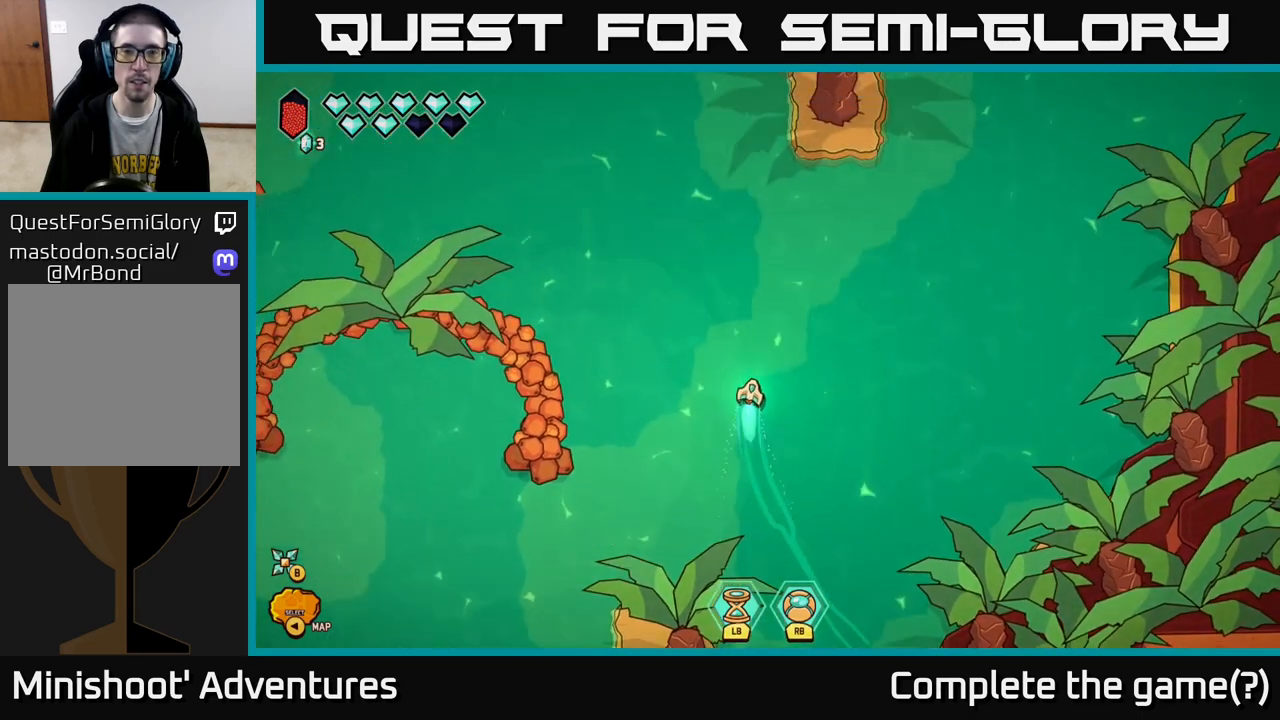
{"buttons": ["L2"], "left_stick": "up-left", "right_stick": "center", "events": [[467, "left_stick", "up-left"]]}
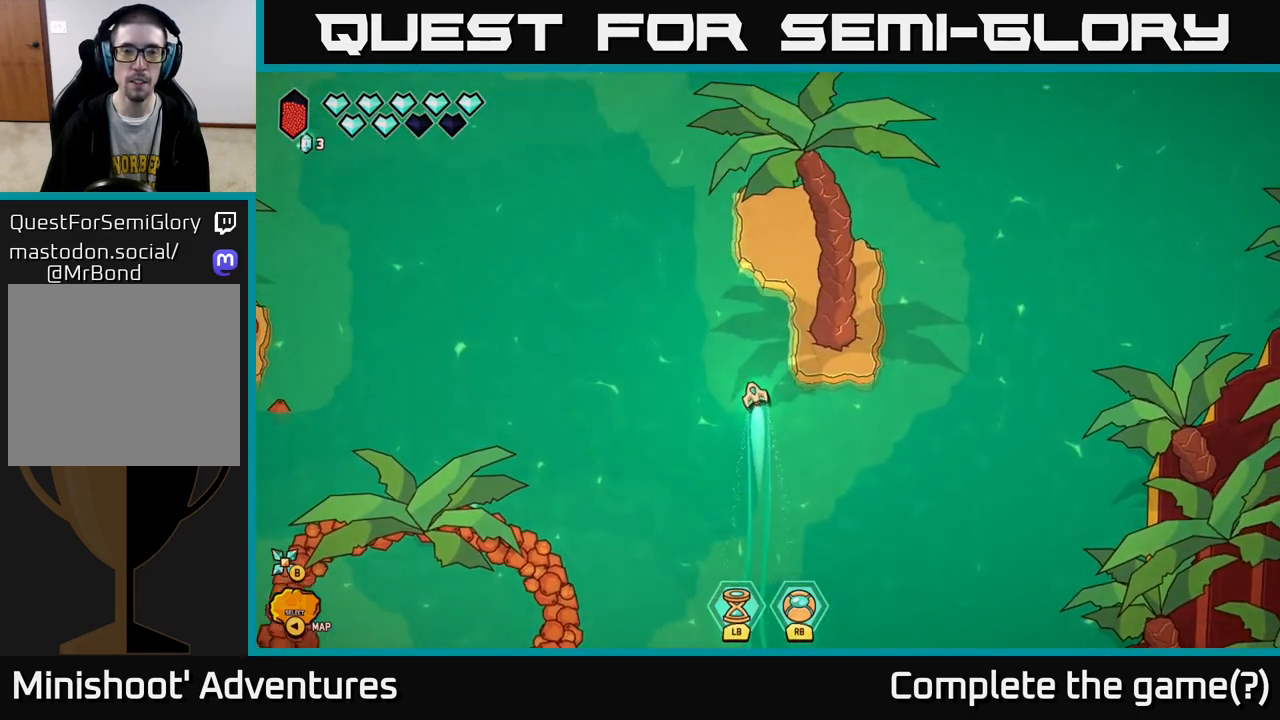
{"buttons": ["L2"], "left_stick": "up", "right_stick": "center", "events": [[100, "left_stick", "up"]]}
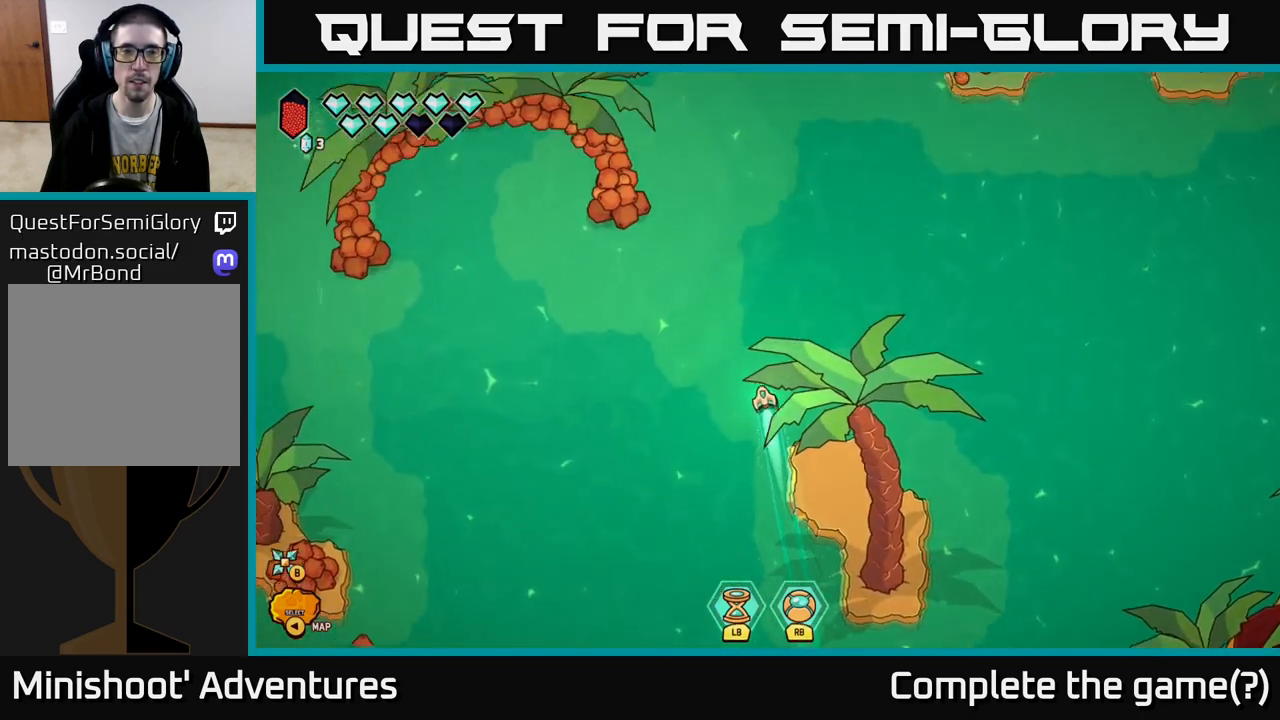
{"buttons": ["L2"], "left_stick": "up-right", "right_stick": "center", "events": [[383, "left_stick", "up-right"]]}
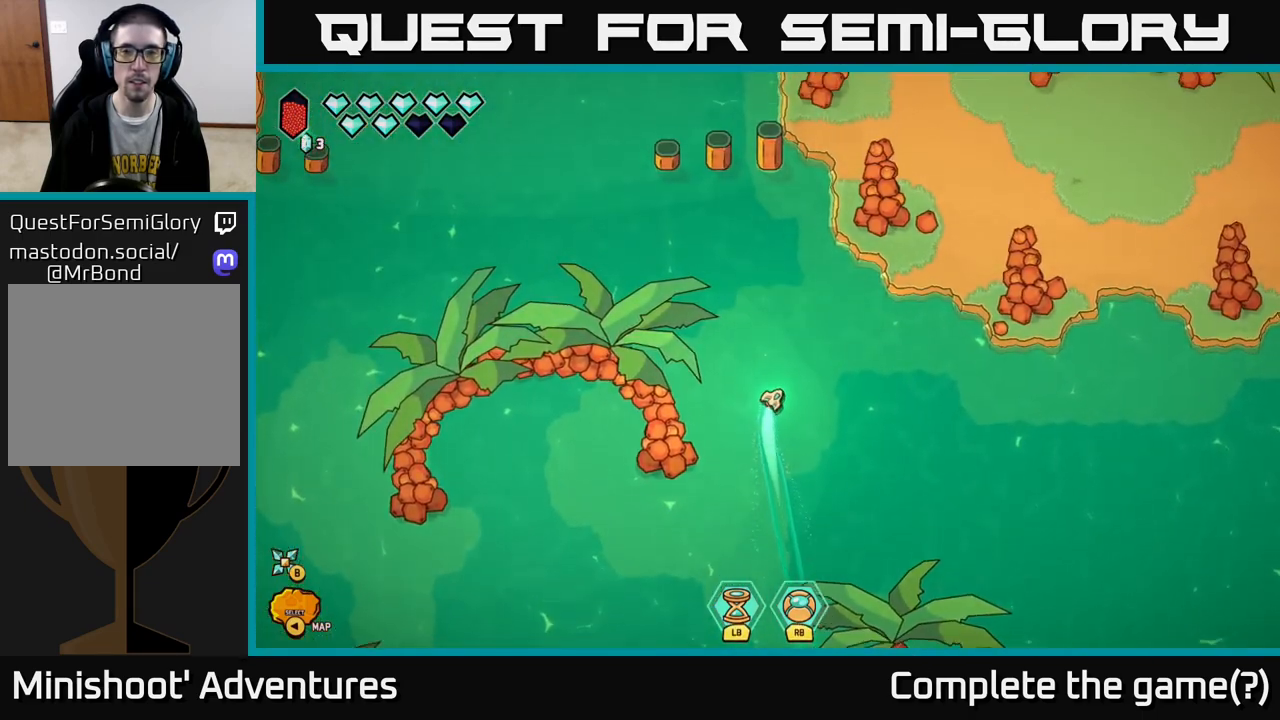
{"buttons": ["L2"], "left_stick": "up-right", "right_stick": "center", "events": [[250, "left_stick", "up"], [400, "left_stick", "up-right"]]}
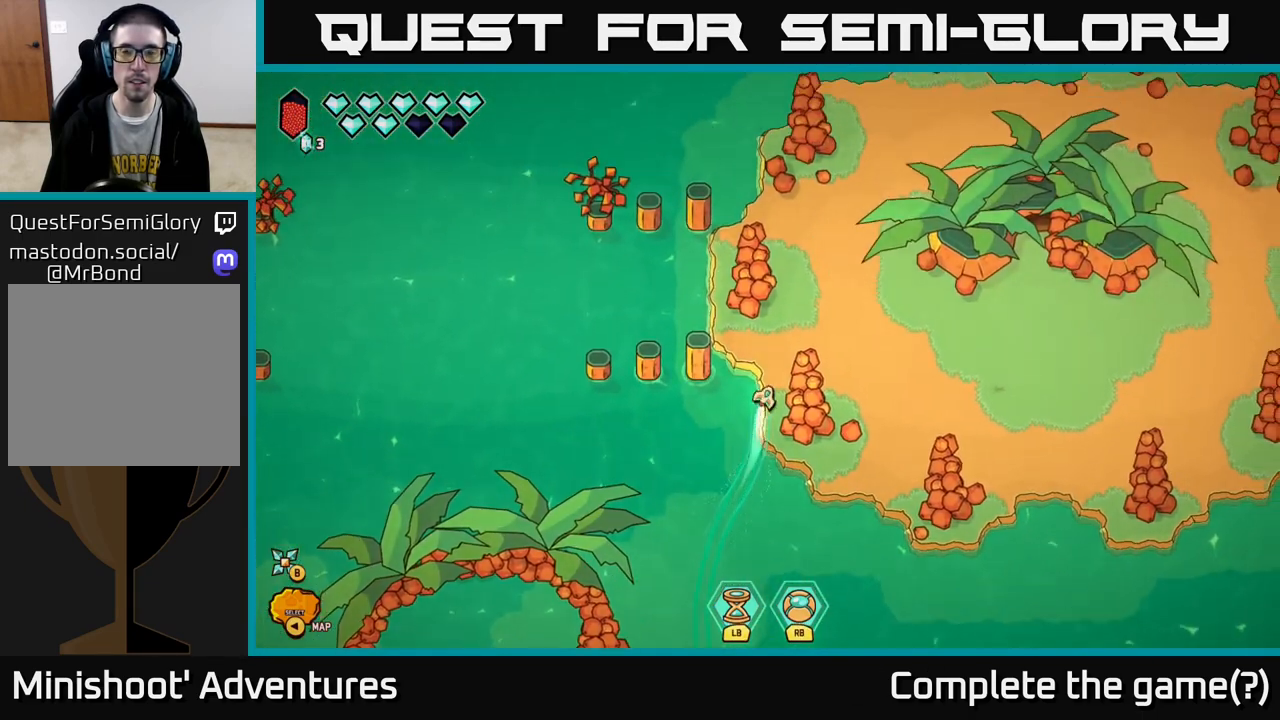
{"buttons": [], "left_stick": "right", "right_stick": "center", "events": [[150, "L2", "up"], [500, "left_stick", "right"]]}
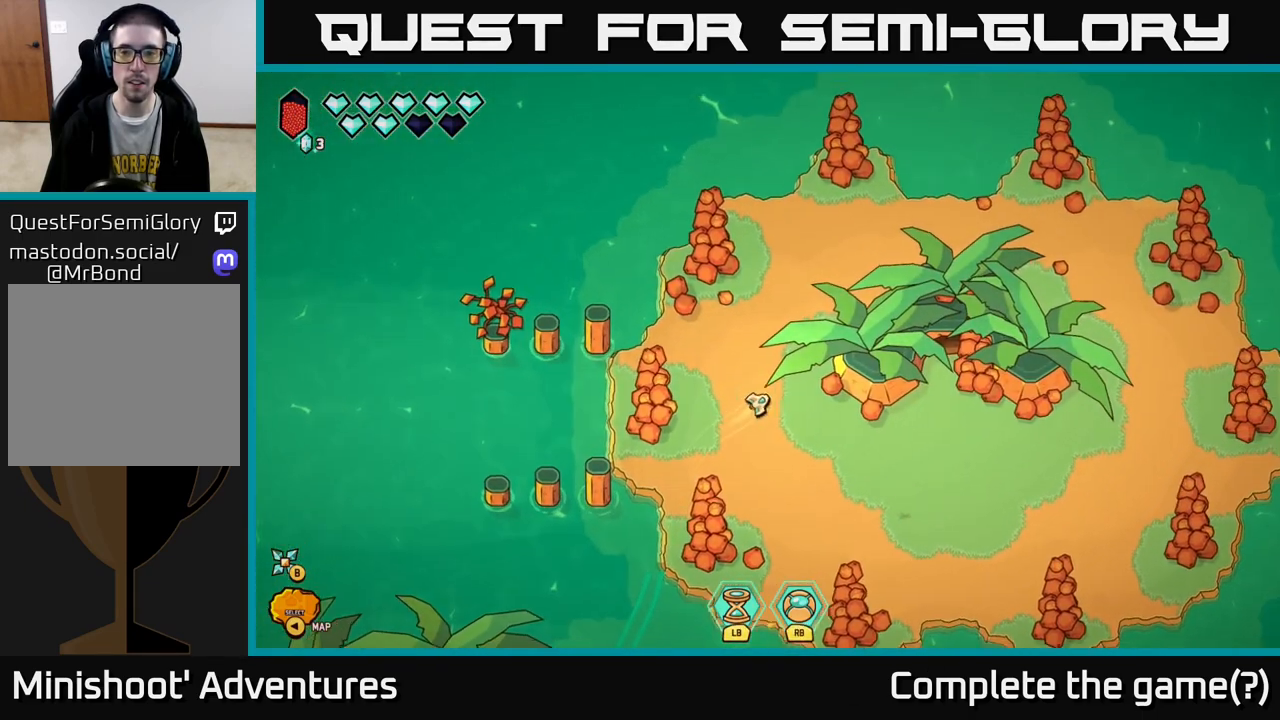
{"buttons": [], "left_stick": "left", "right_stick": "center", "events": [[117, "left_stick", "down-right"], [333, "left_stick", "center"], [500, "left_stick", "left"]]}
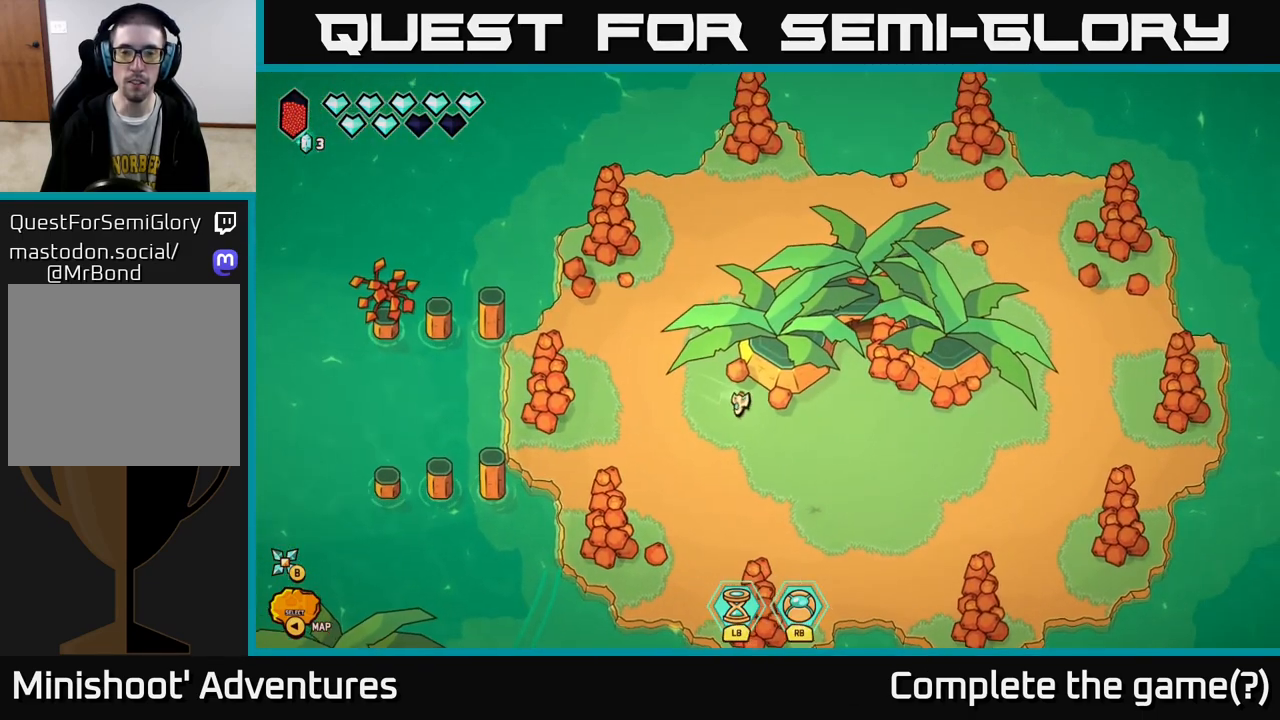
{"buttons": ["L2"], "left_stick": "up", "right_stick": "center", "events": [[100, "left_stick", "up-left"], [117, "L2", "down"], [250, "left_stick", "up"]]}
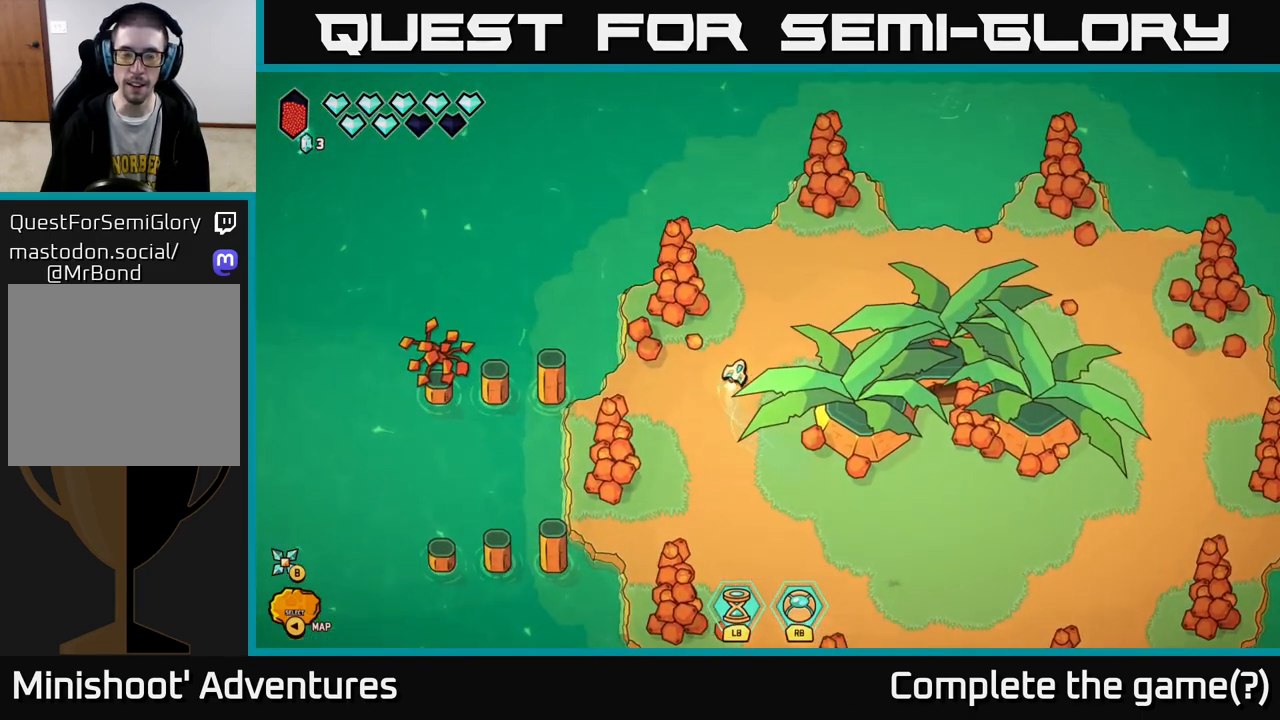
{"buttons": ["L2"], "left_stick": "up", "right_stick": "center", "events": []}
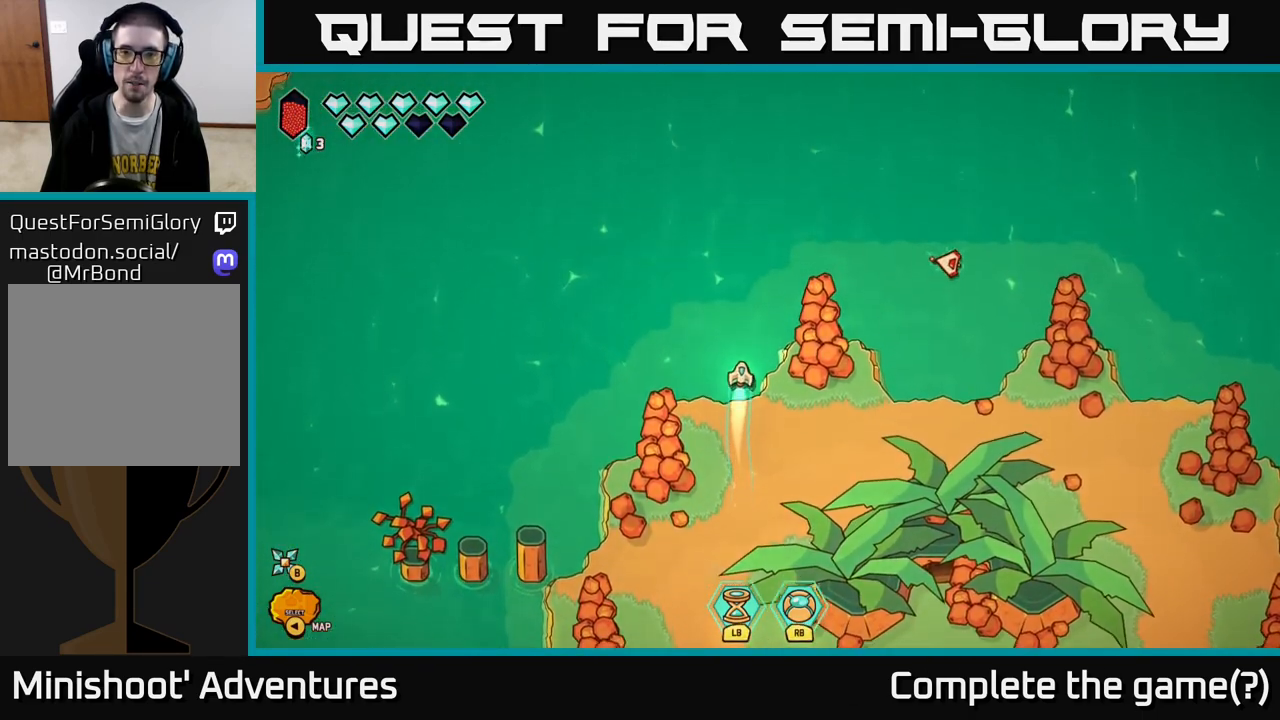
{"buttons": [], "left_stick": "up-right", "right_stick": "right", "events": [[83, "left_stick", "up-right"], [183, "L2", "up"], [250, "right_stick", "right"]]}
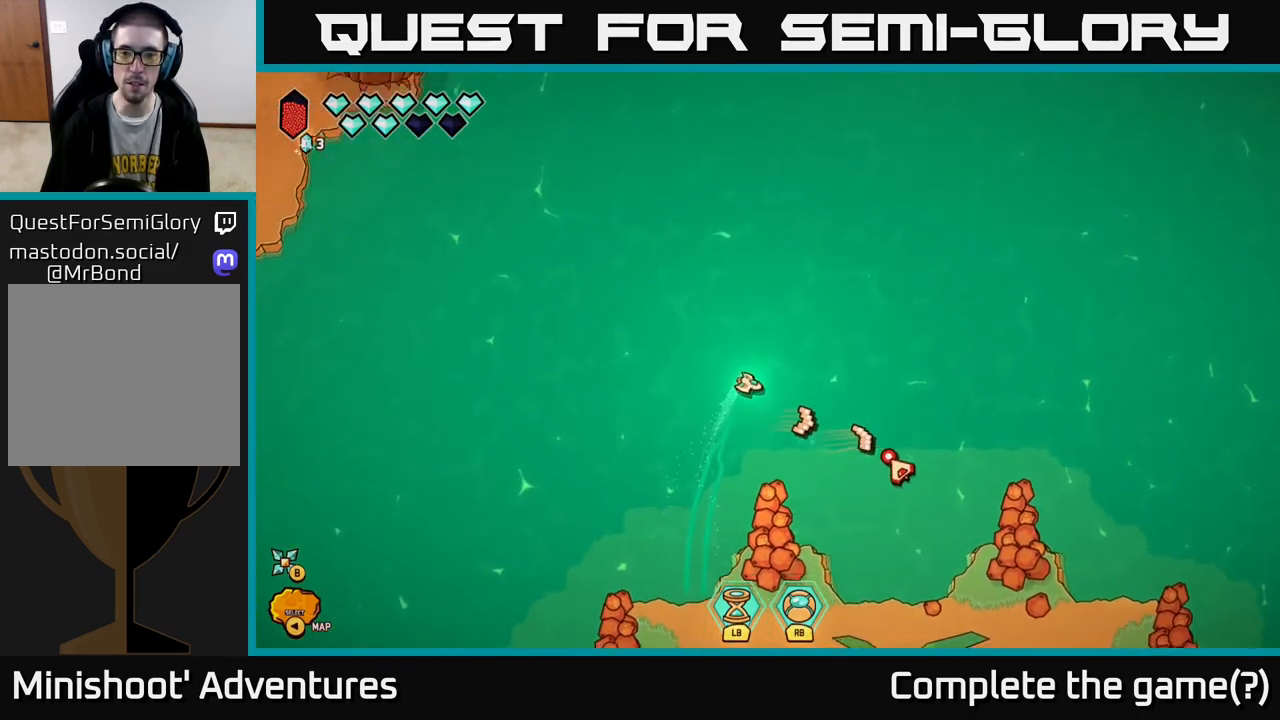
{"buttons": [], "left_stick": "up-right", "right_stick": "down", "events": [[17, "right_stick", "down-right"], [150, "right_stick", "down"]]}
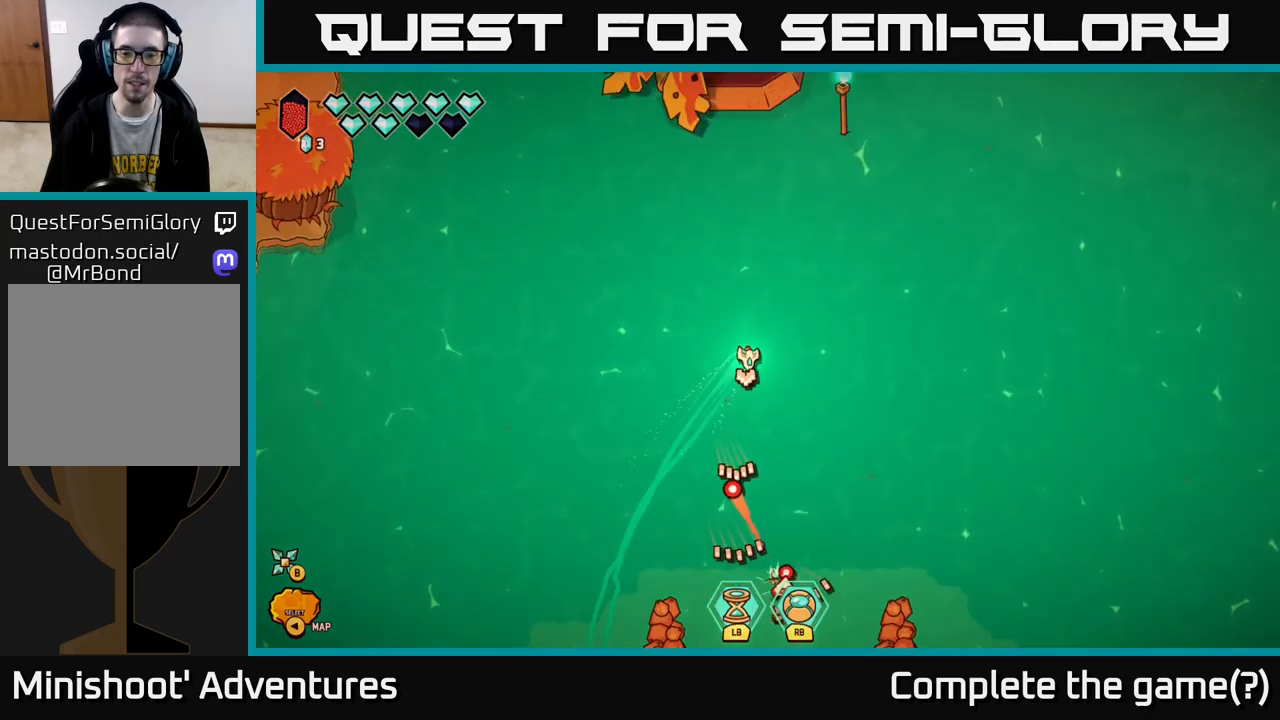
{"buttons": [], "left_stick": "center", "right_stick": "up-left", "events": [[83, "left_stick", "right"], [83, "right_stick", "center"], [133, "L2", "down"], [233, "left_stick", "up"], [283, "right_stick", "up-left"], [300, "left_stick", "up-left"], [333, "L2", "up"], [417, "left_stick", "center"]]}
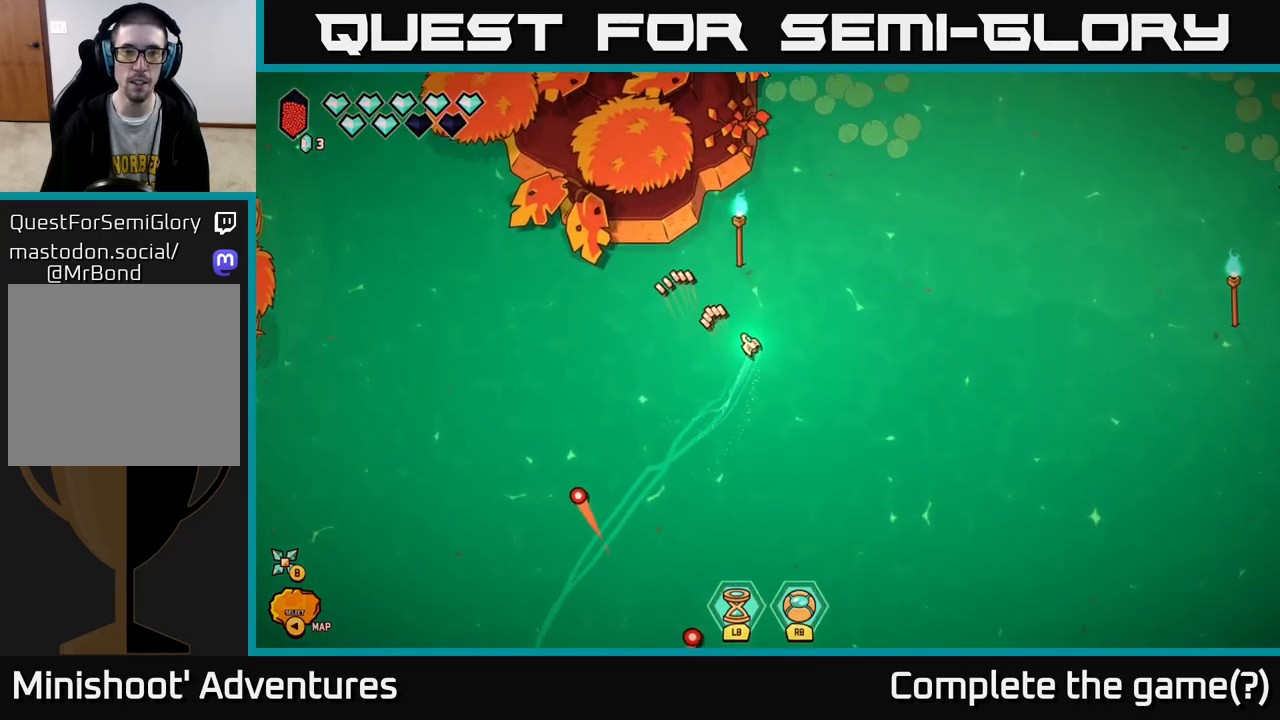
{"buttons": [], "left_stick": "up-right", "right_stick": "center", "events": [[167, "left_stick", "right"], [267, "right_stick", "center"], [317, "left_stick", "up-right"]]}
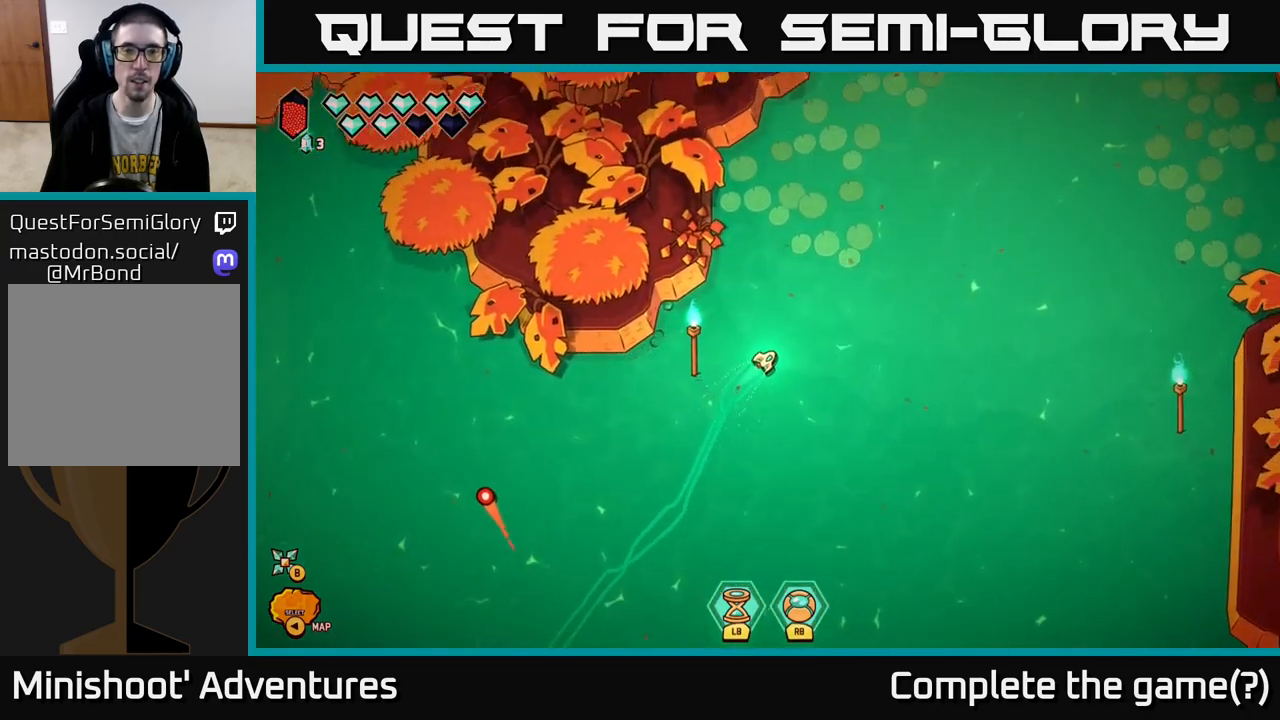
{"buttons": ["L2"], "left_stick": "up-right", "right_stick": "center", "events": [[100, "L2", "down"]]}
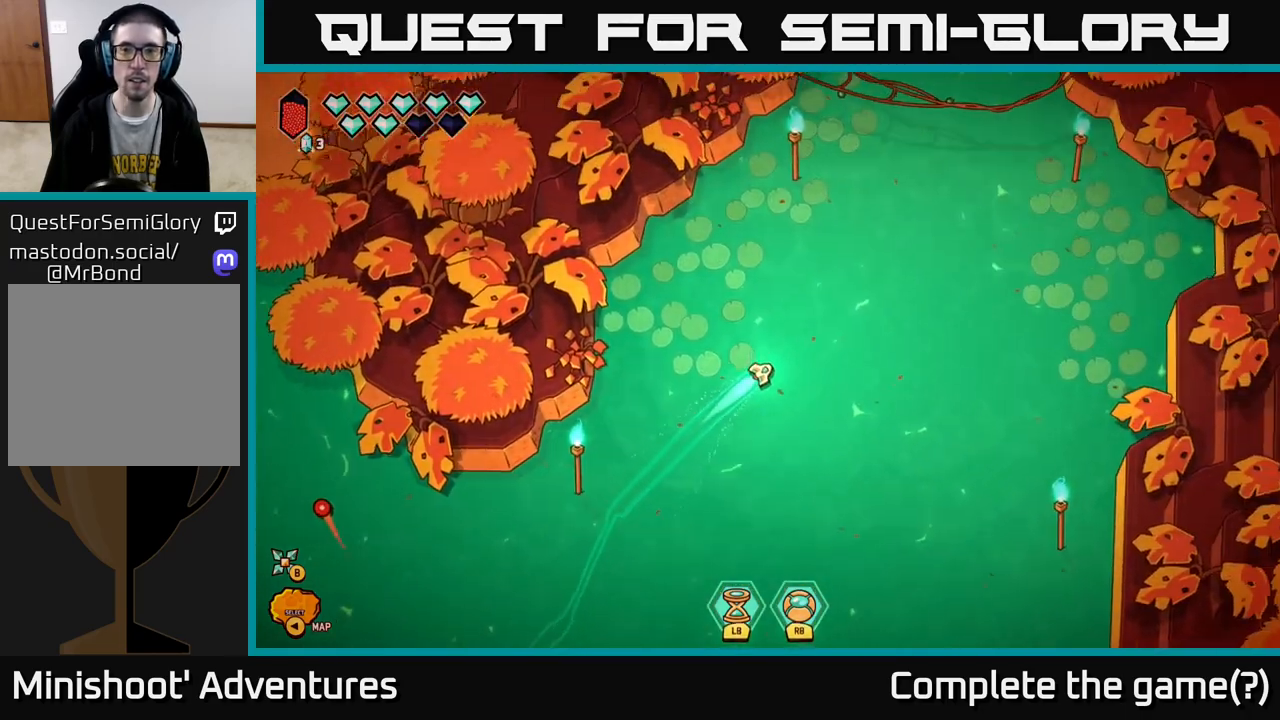
{"buttons": ["L2"], "left_stick": "up", "right_stick": "center", "events": [[200, "left_stick", "up"]]}
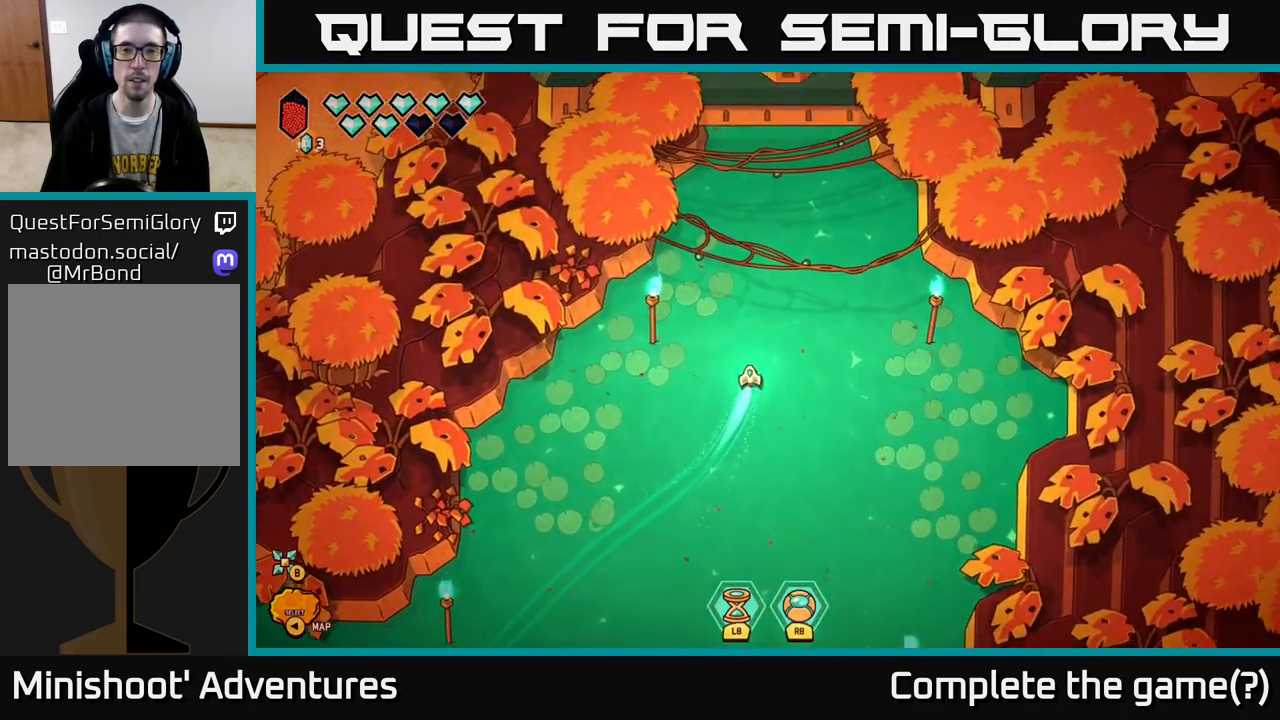
{"buttons": ["L2"], "left_stick": "up", "right_stick": "center", "events": []}
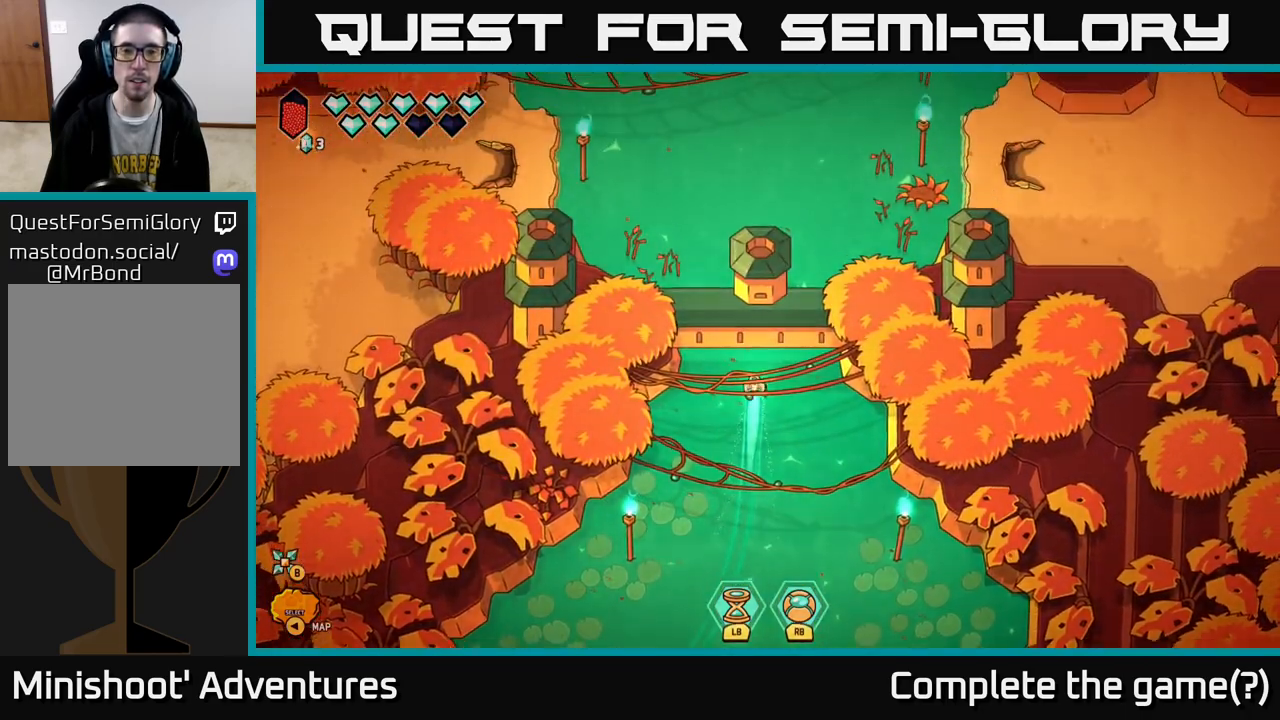
{"buttons": [], "left_stick": "center", "right_stick": "center", "events": [[83, "L2", "up"], [150, "left_stick", "center"]]}
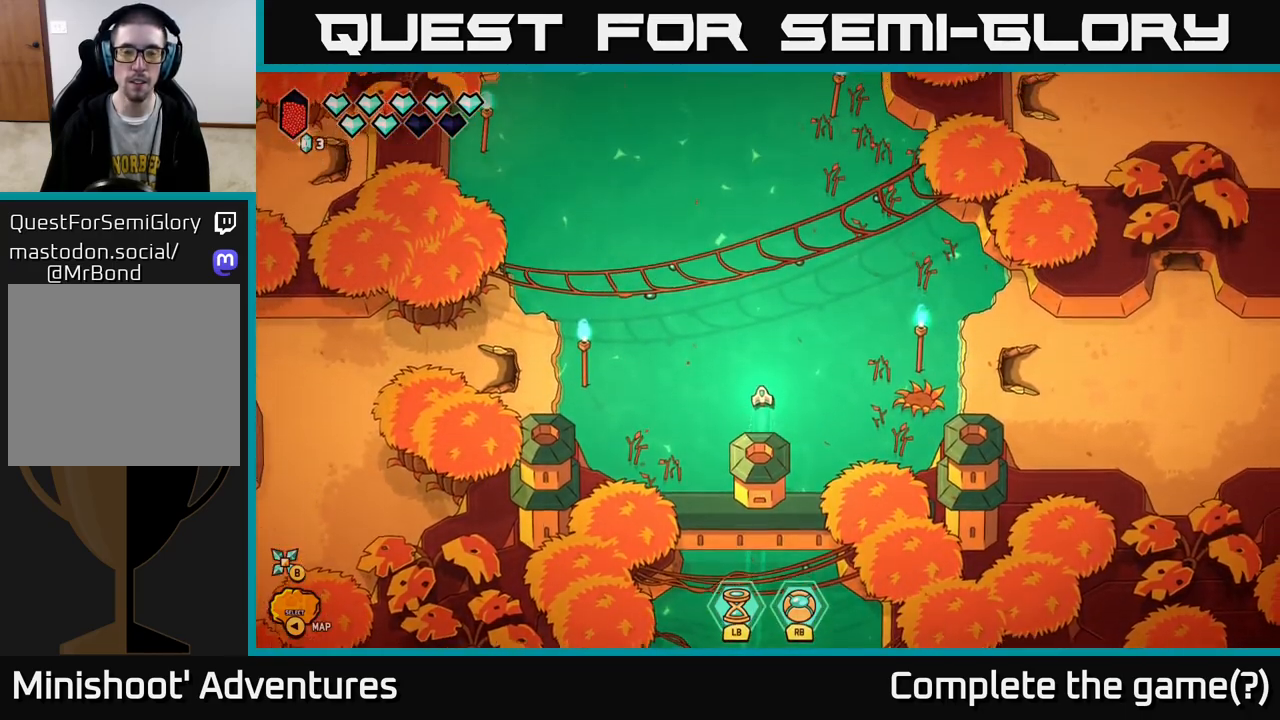
{"buttons": [], "left_stick": "center", "right_stick": "center", "events": []}
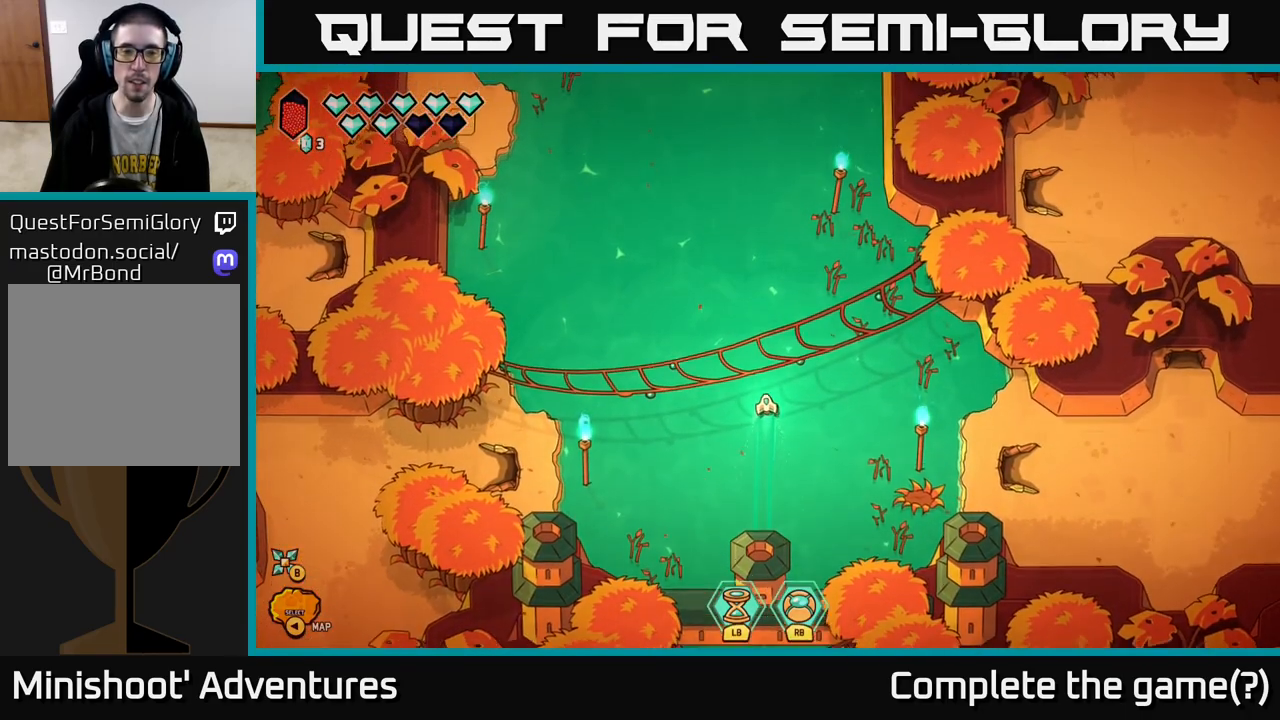
{"buttons": ["L2"], "left_stick": "up", "right_stick": "center", "events": [[133, "left_stick", "up"], [217, "L2", "down"]]}
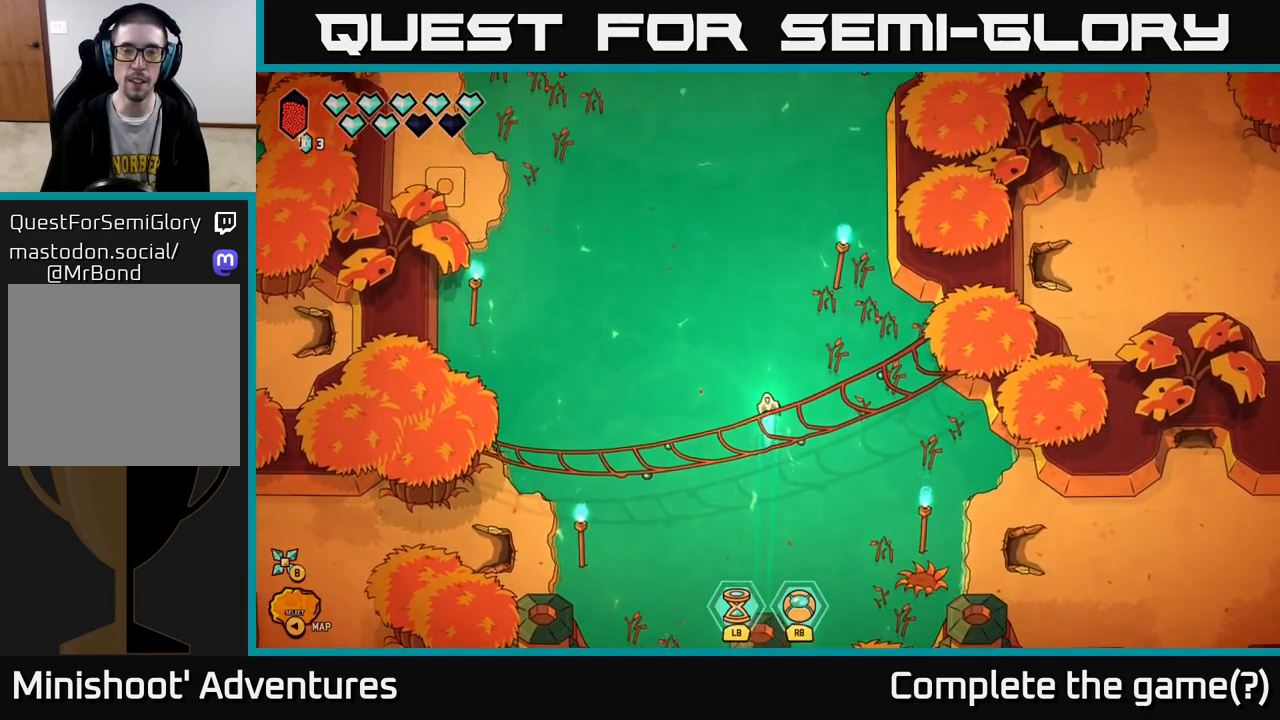
{"buttons": ["L2"], "left_stick": "up", "right_stick": "center", "events": [[33, "left_stick", "up-left"], [150, "left_stick", "up"]]}
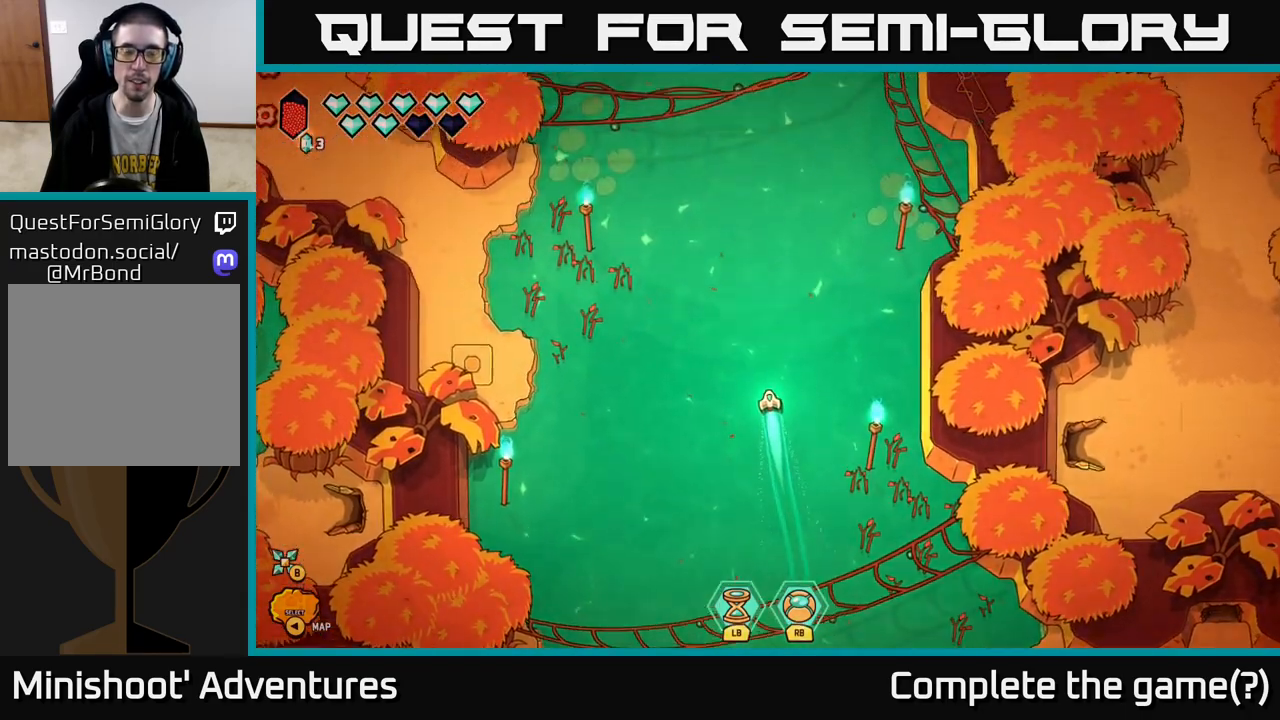
{"buttons": [], "left_stick": "center", "right_stick": "center", "events": [[283, "L2", "up"], [317, "left_stick", "center"]]}
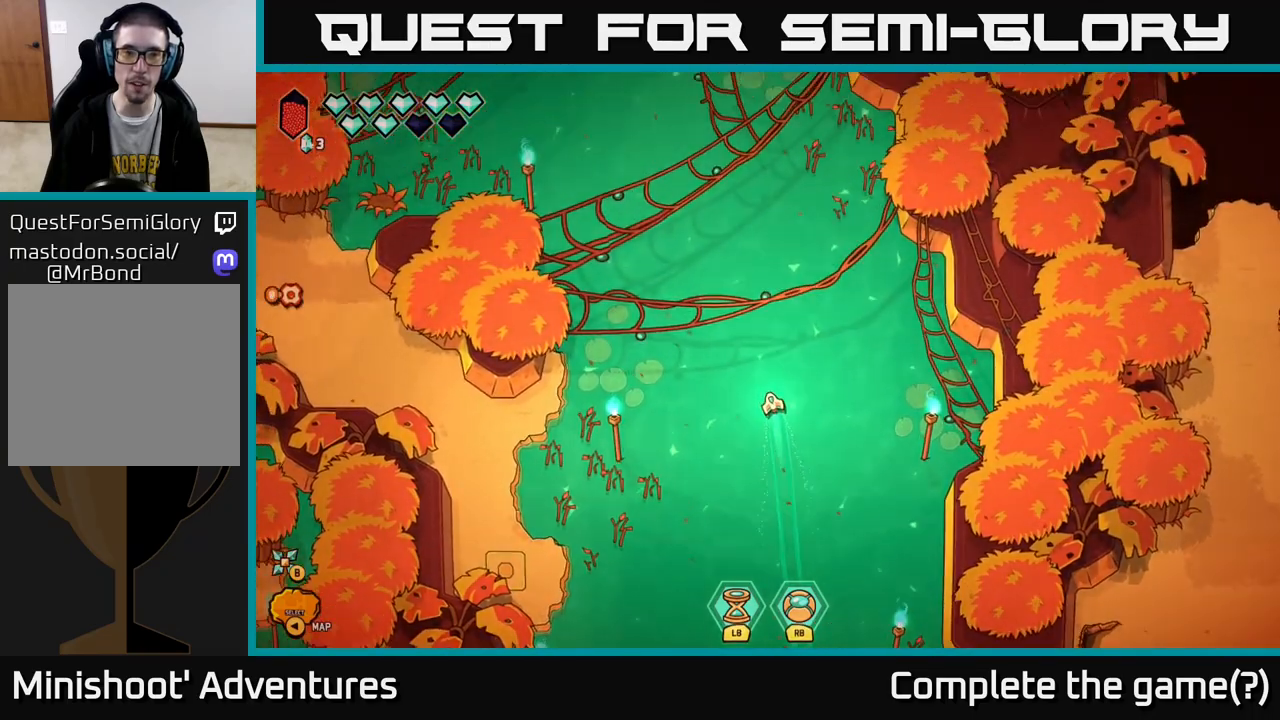
{"buttons": [], "left_stick": "center", "right_stick": "center", "events": [[300, "SELECT", "down"], [417, "SELECT", "up"]]}
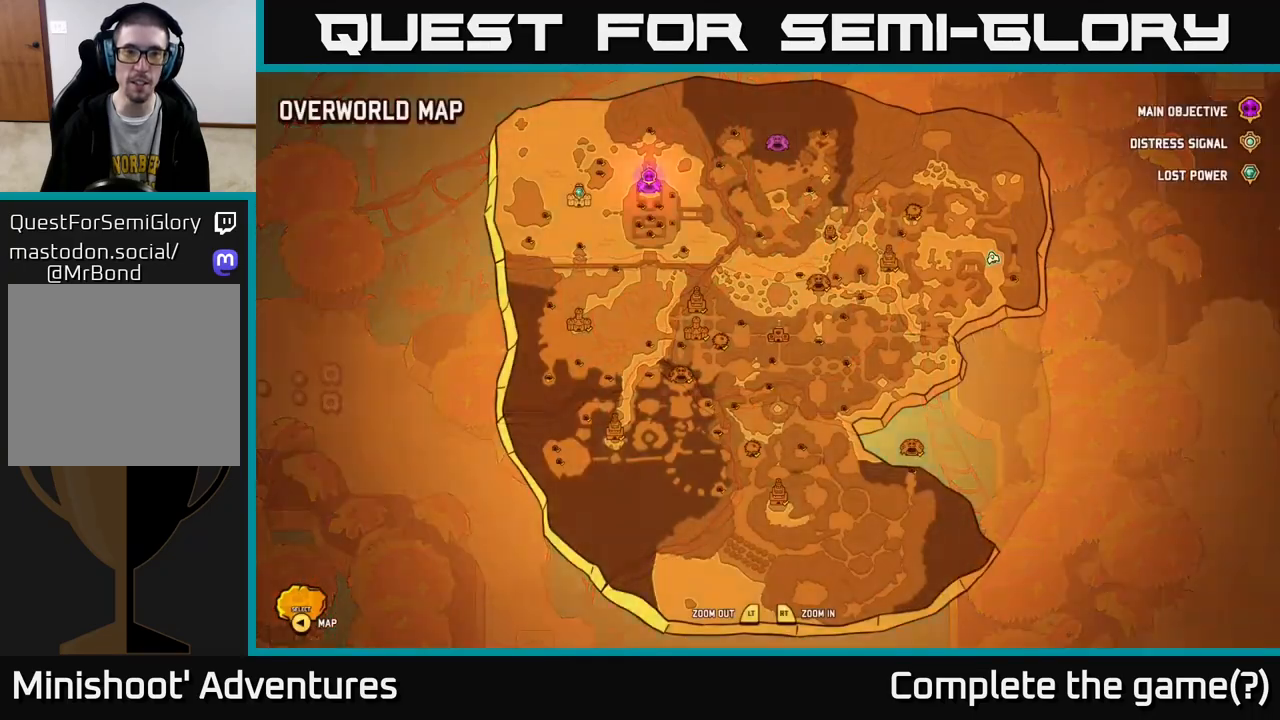
{"buttons": [], "left_stick": "center", "right_stick": "center", "events": []}
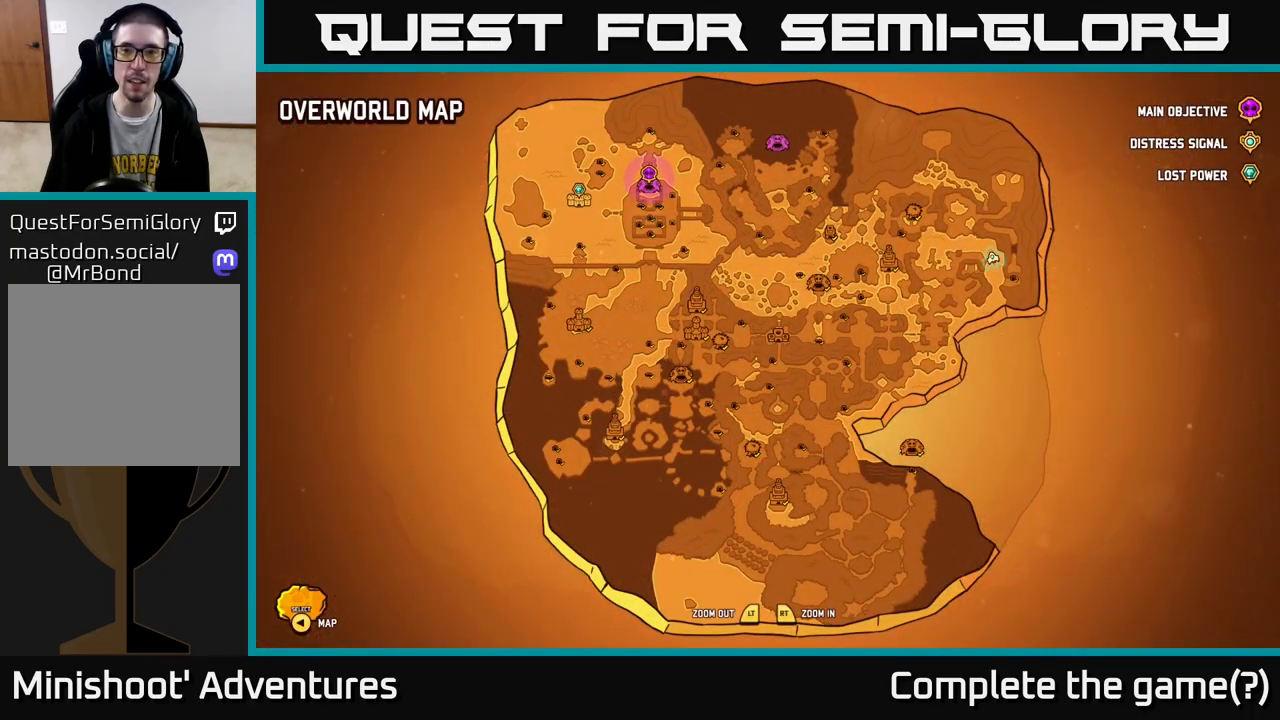
{"buttons": [], "left_stick": "center", "right_stick": "center", "events": [[300, "SELECT", "down"], [383, "SELECT", "up"]]}
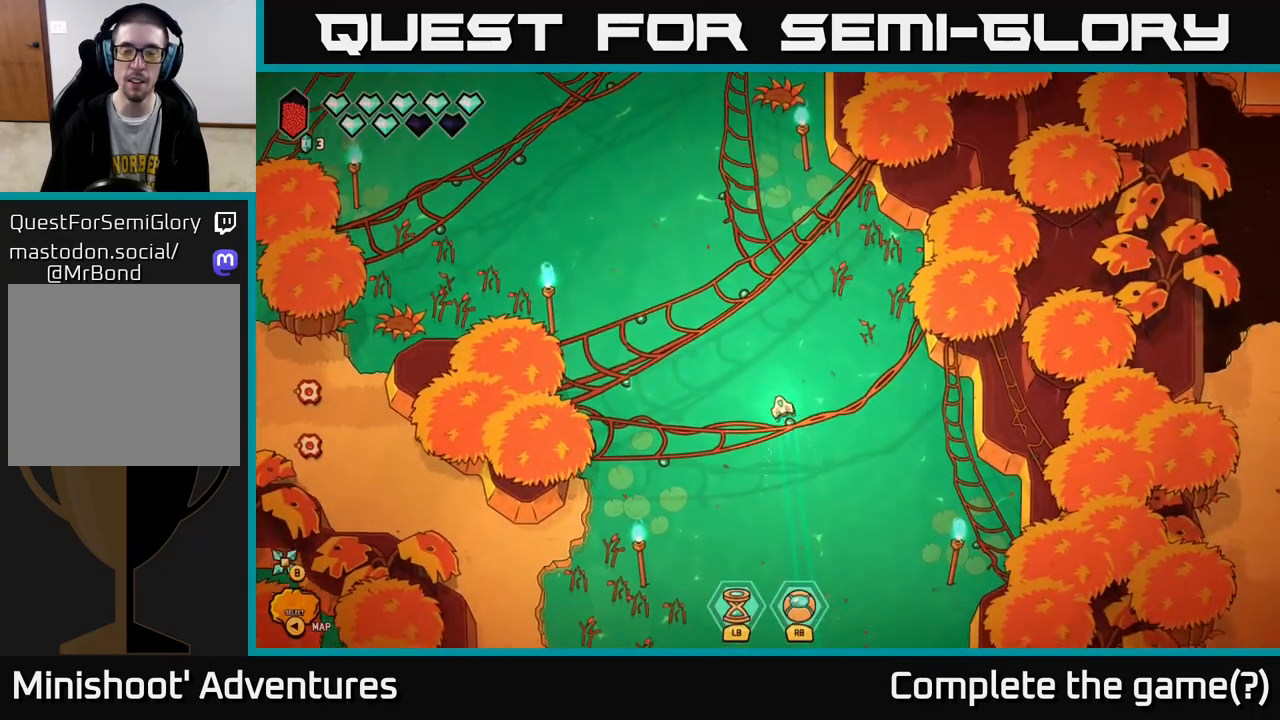
{"buttons": ["L2"], "left_stick": "up-left", "right_stick": "center", "events": [[33, "L2", "down"], [33, "left_stick", "up-left"]]}
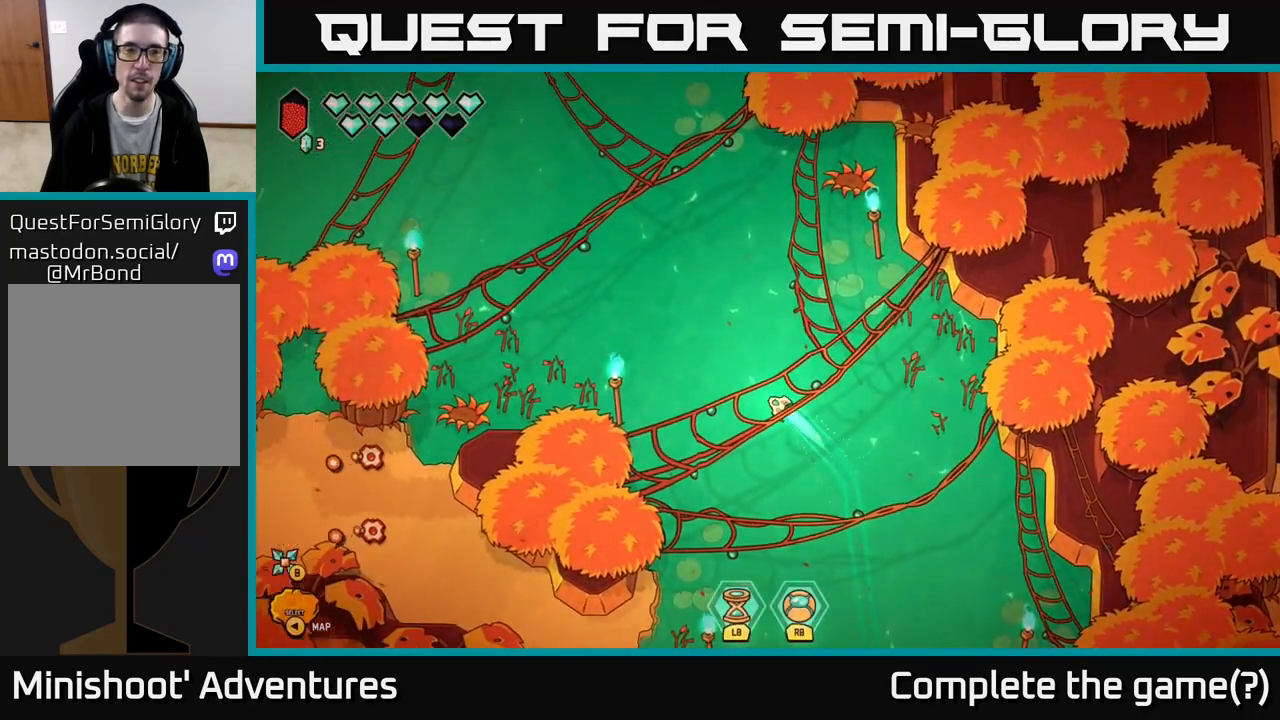
{"buttons": ["L2"], "left_stick": "up-left", "right_stick": "center", "events": []}
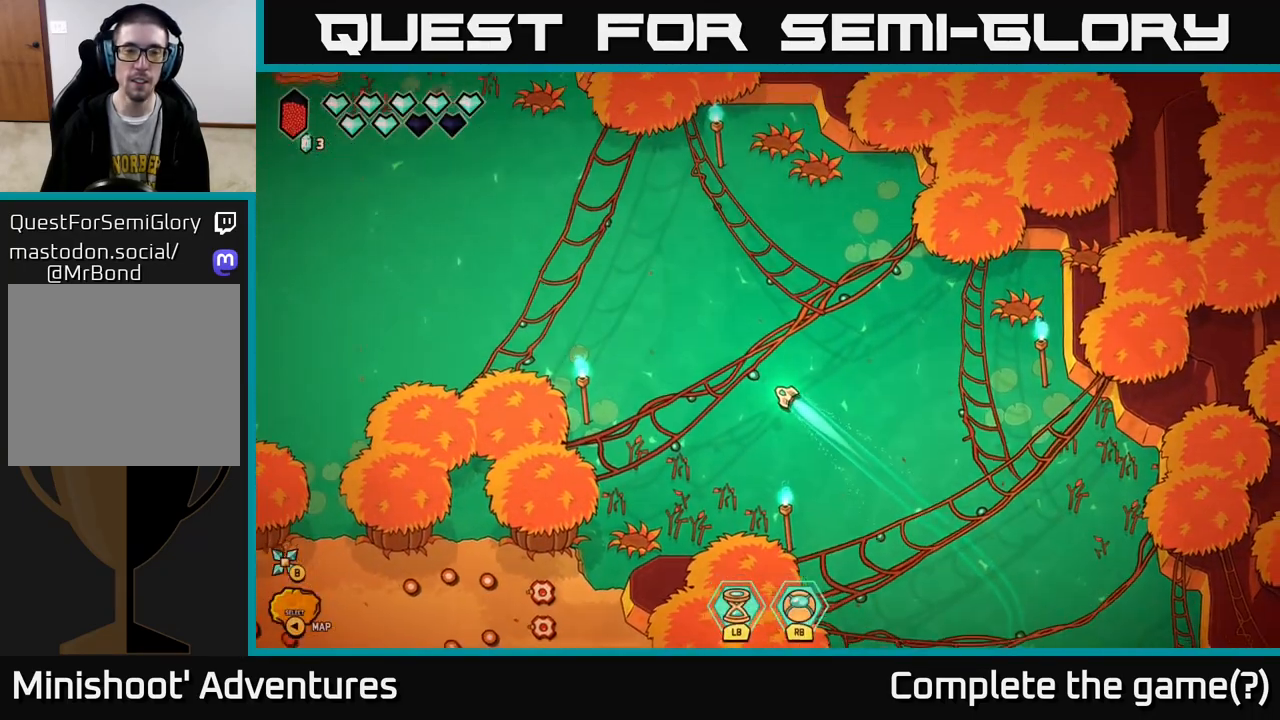
{"buttons": [], "left_stick": "center", "right_stick": "center", "events": [[333, "L2", "up"], [400, "left_stick", "center"]]}
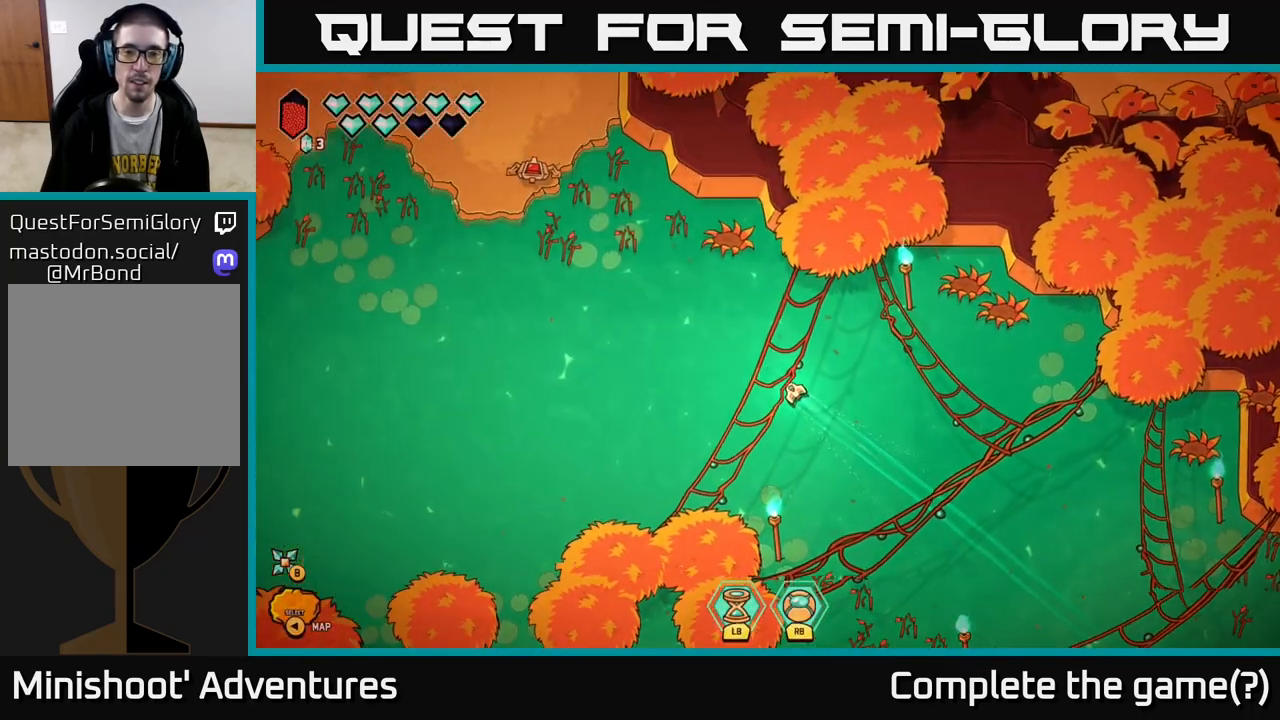
{"buttons": ["L2"], "left_stick": "left", "right_stick": "center", "events": [[383, "left_stick", "left"], [483, "L2", "down"]]}
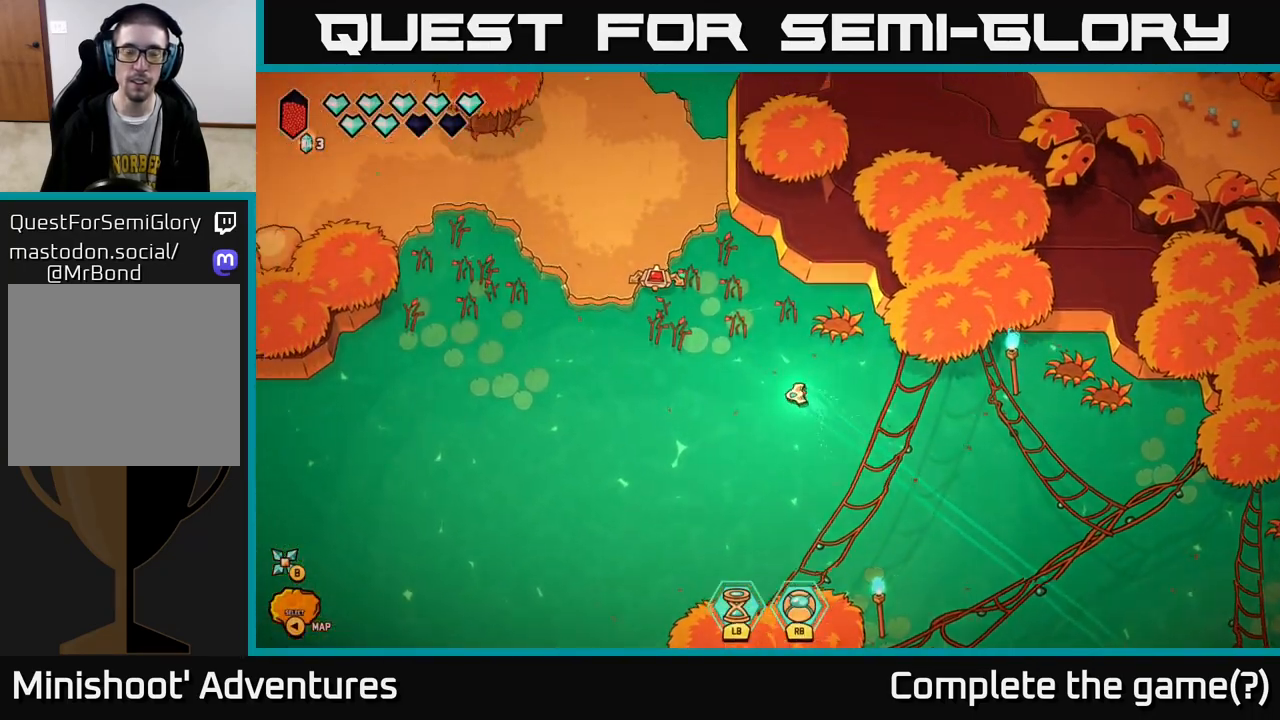
{"buttons": ["R2"], "left_stick": "center", "right_stick": "up", "events": [[250, "right_stick", "up"], [283, "L2", "up"], [417, "left_stick", "center"], [433, "R2", "down"]]}